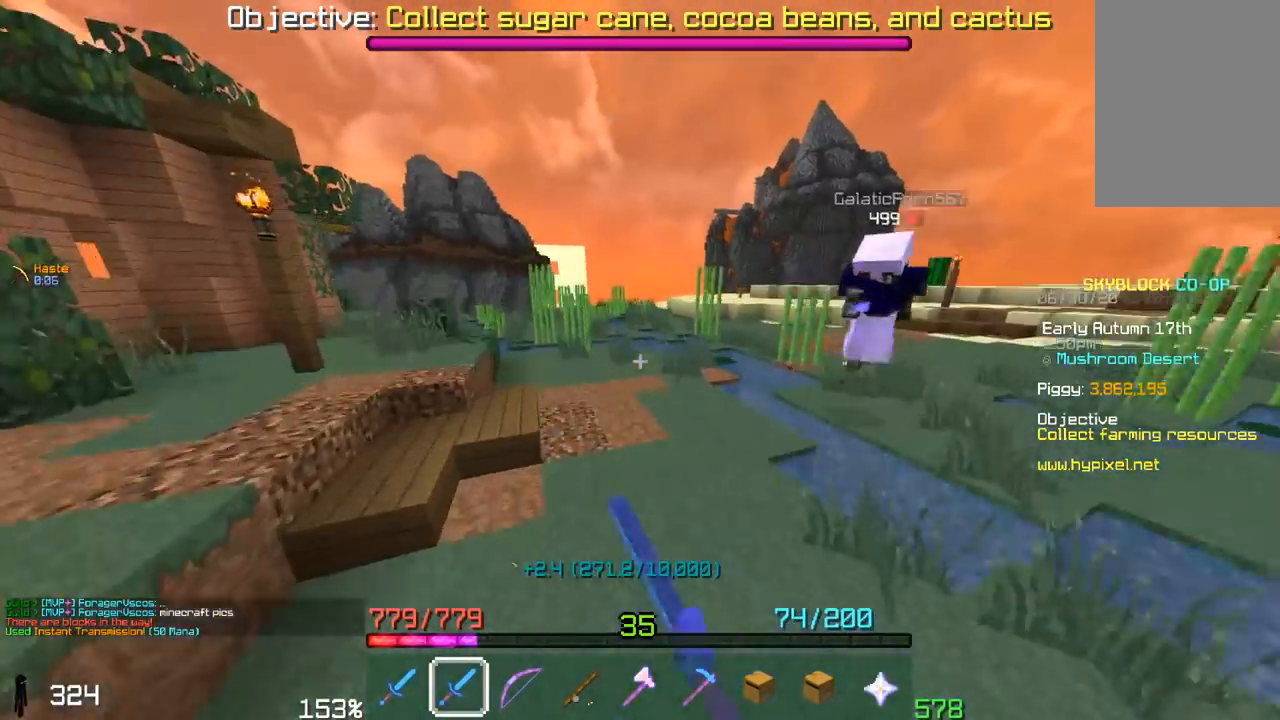
Gameplay with keyboard and mouse; each line is a JSON object with the keys and mouse buttons held at the frame after it. "events" lists presses ("down") and releases ("up") of "a", "d", "s", "space", "w", "mouse_left" and "mouse_right" between this image and that frame as [ms after this image, input, new state], when the widget could be followed in between. "mouse_left", "mouse_right" = the "left", "right" buttons of the "mouse" list. No other keys are recorded. Fast repeated clicks can show as one long hold. Mouse movement is not recorded.
{"keys": ["a", "space", "w"], "mouse": [], "events": [[350, "space", "up"], [450, "space", "down"]]}
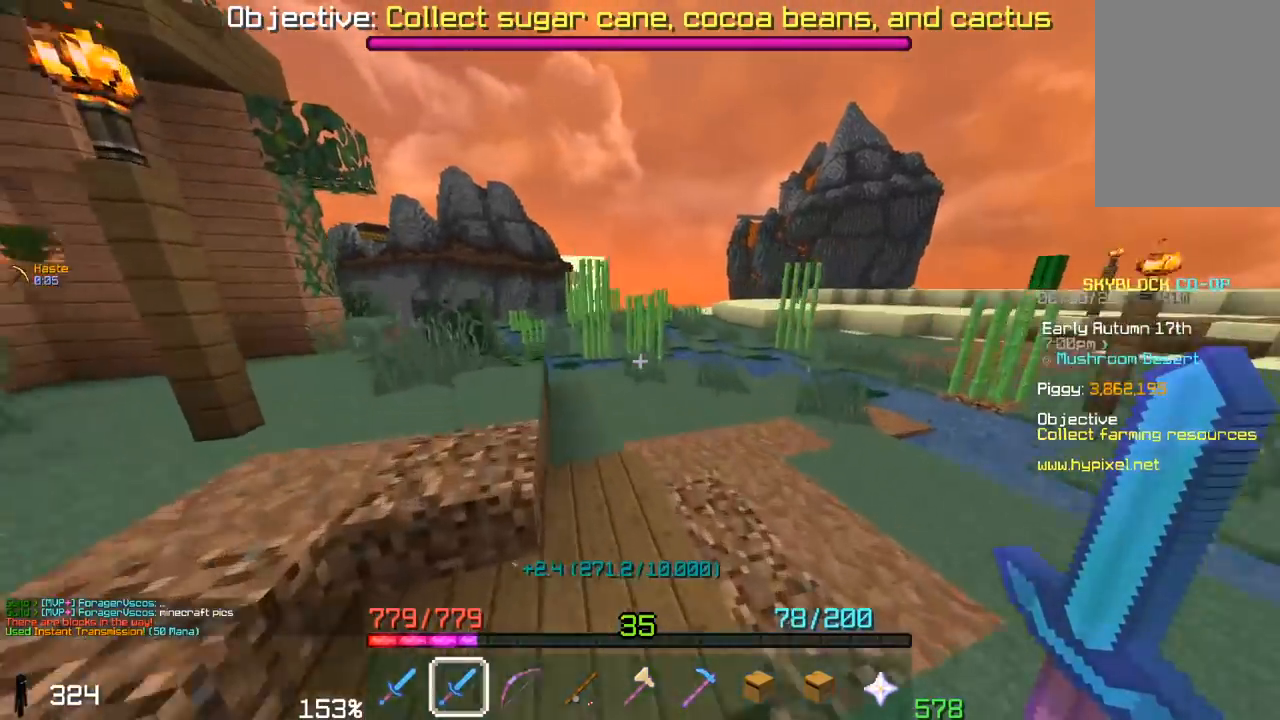
{"keys": ["space", "w"], "mouse": [], "events": [[333, "a", "up"], [383, "space", "up"], [450, "space", "down"]]}
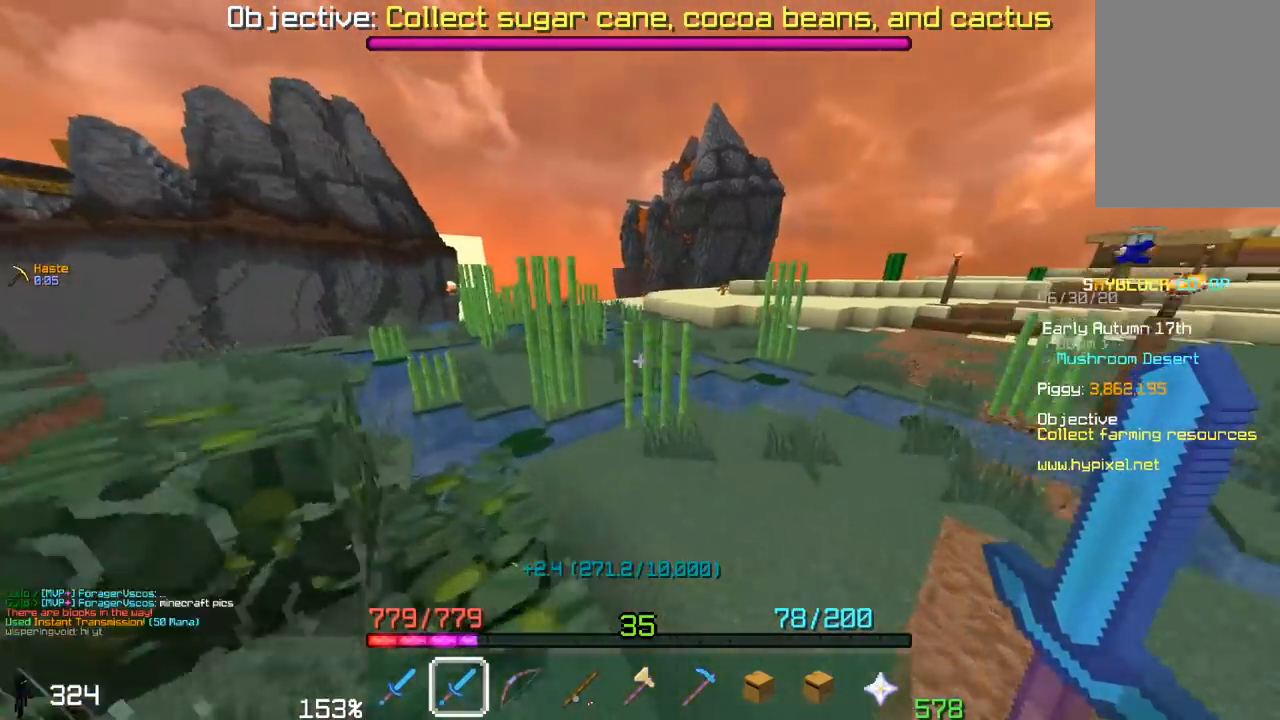
{"keys": ["a", "w"], "mouse": [], "events": [[300, "space", "up"], [417, "a", "down"]]}
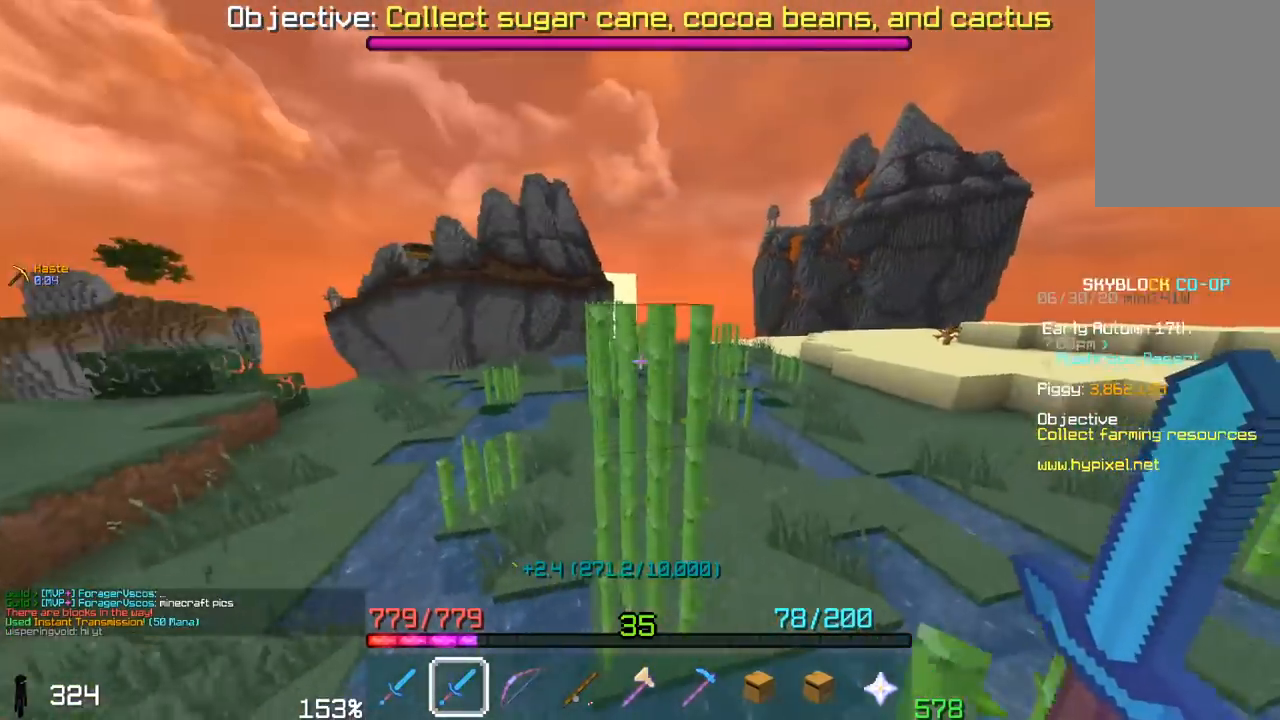
{"keys": ["d", "s"], "mouse": ["left"]}
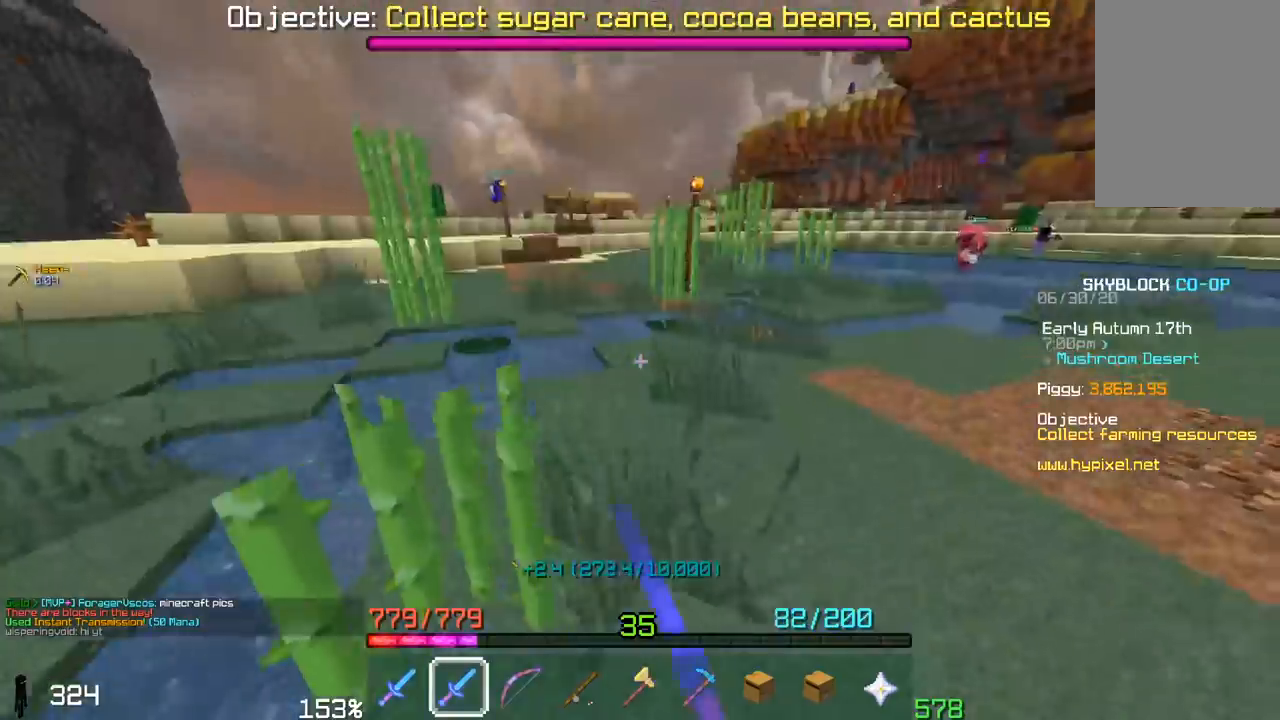
{"keys": ["w"], "mouse": ["left"], "events": [[17, "s", "up"], [300, "w", "down"], [367, "d", "up"]]}
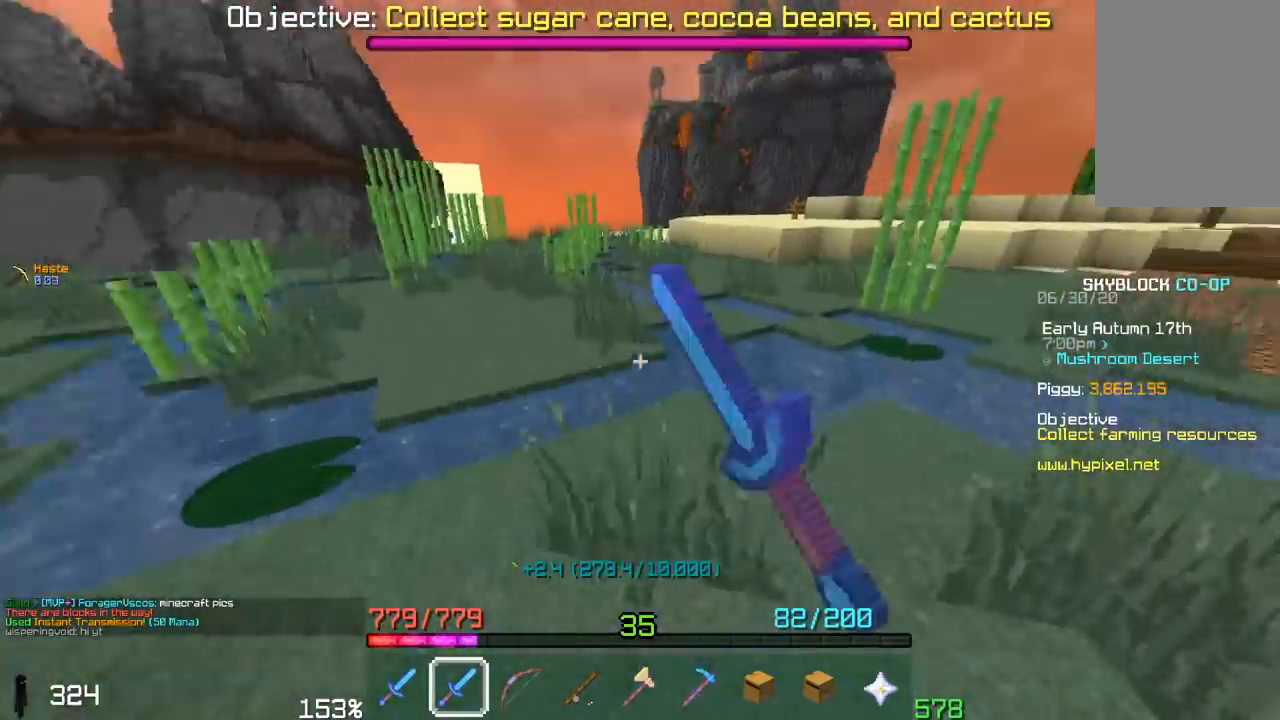
{"keys": ["w"], "mouse": ["left"], "events": []}
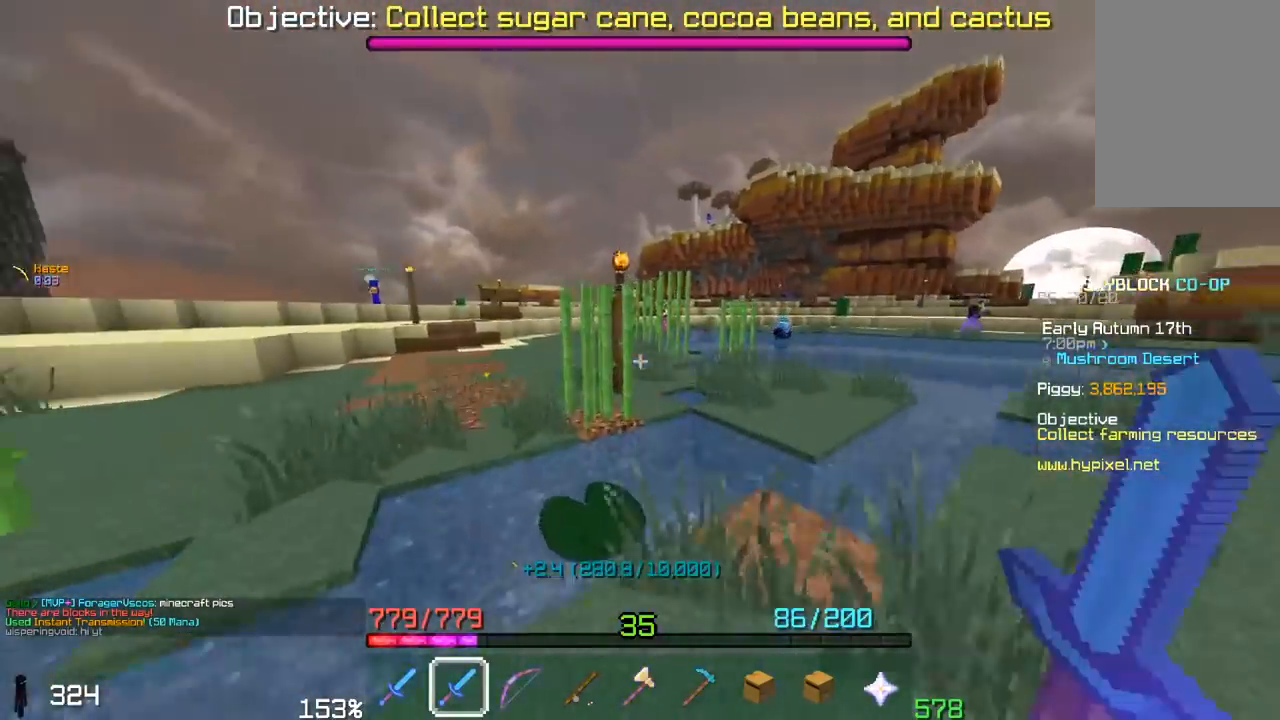
{"keys": ["d", "w"], "mouse": ["left"], "events": [[200, "space", "down"], [400, "d", "down"], [500, "space", "up"]]}
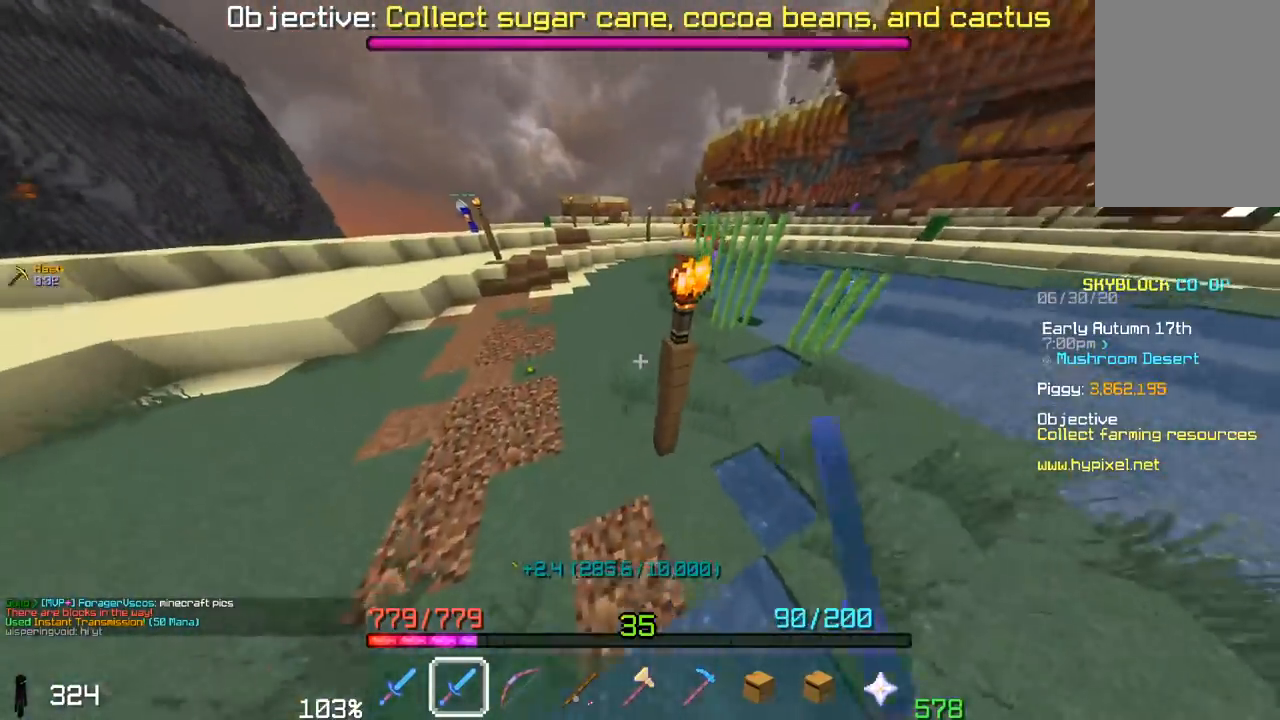
{"keys": ["a", "w"], "mouse": ["left"], "events": [[17, "a", "down"], [67, "d", "up"]]}
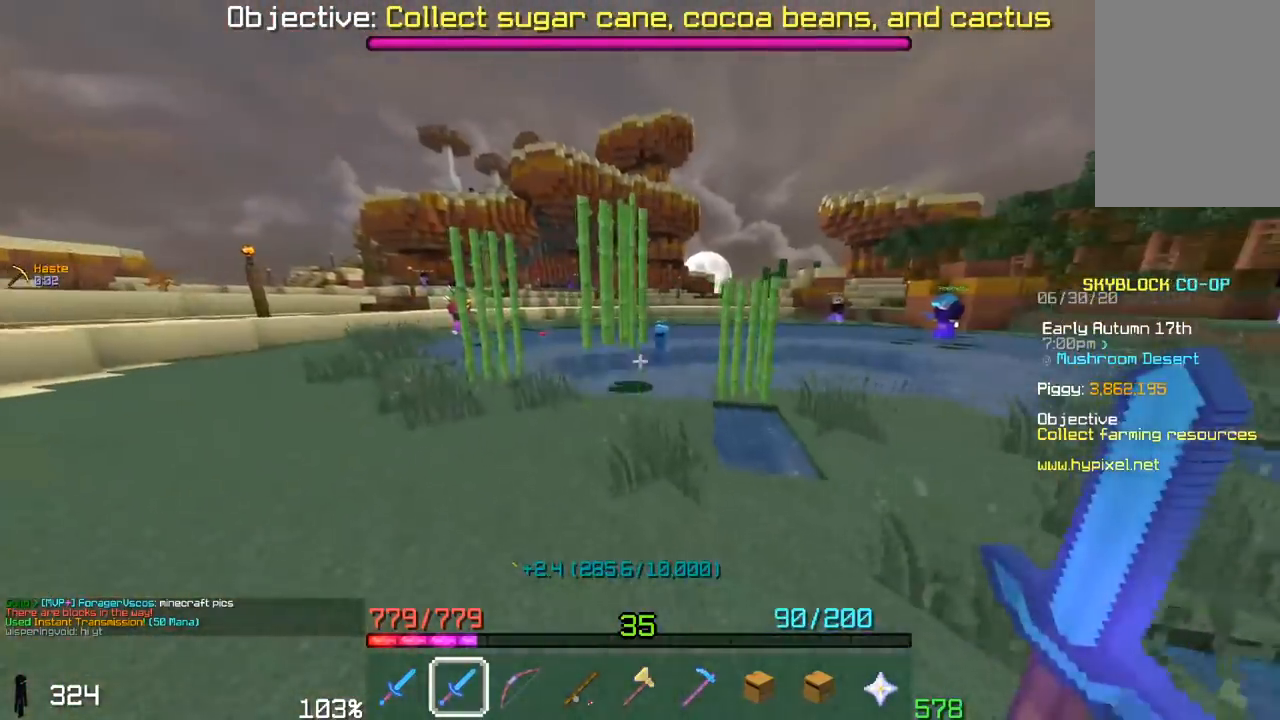
{"keys": ["a", "w"], "mouse": ["left"], "events": [[17, "a", "up"], [317, "a", "down"]]}
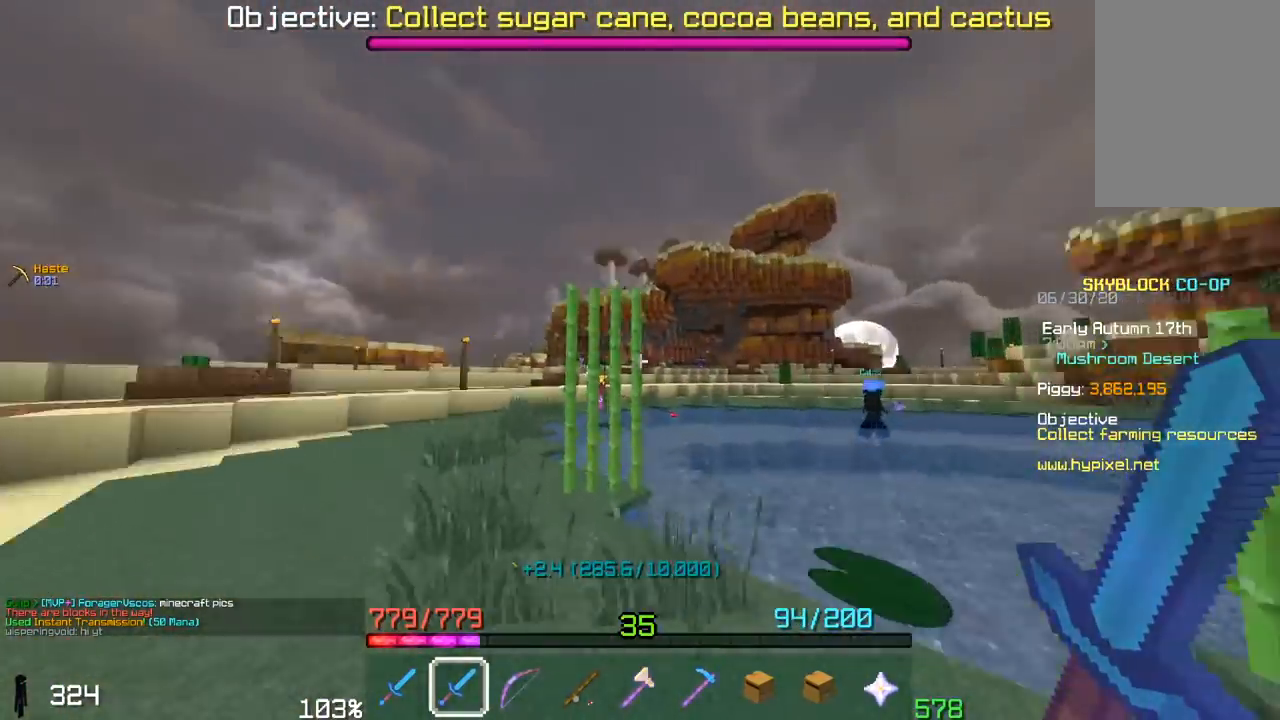
{"keys": ["d"], "mouse": ["left"], "events": [[200, "a", "up"], [350, "d", "down"], [350, "w", "up"]]}
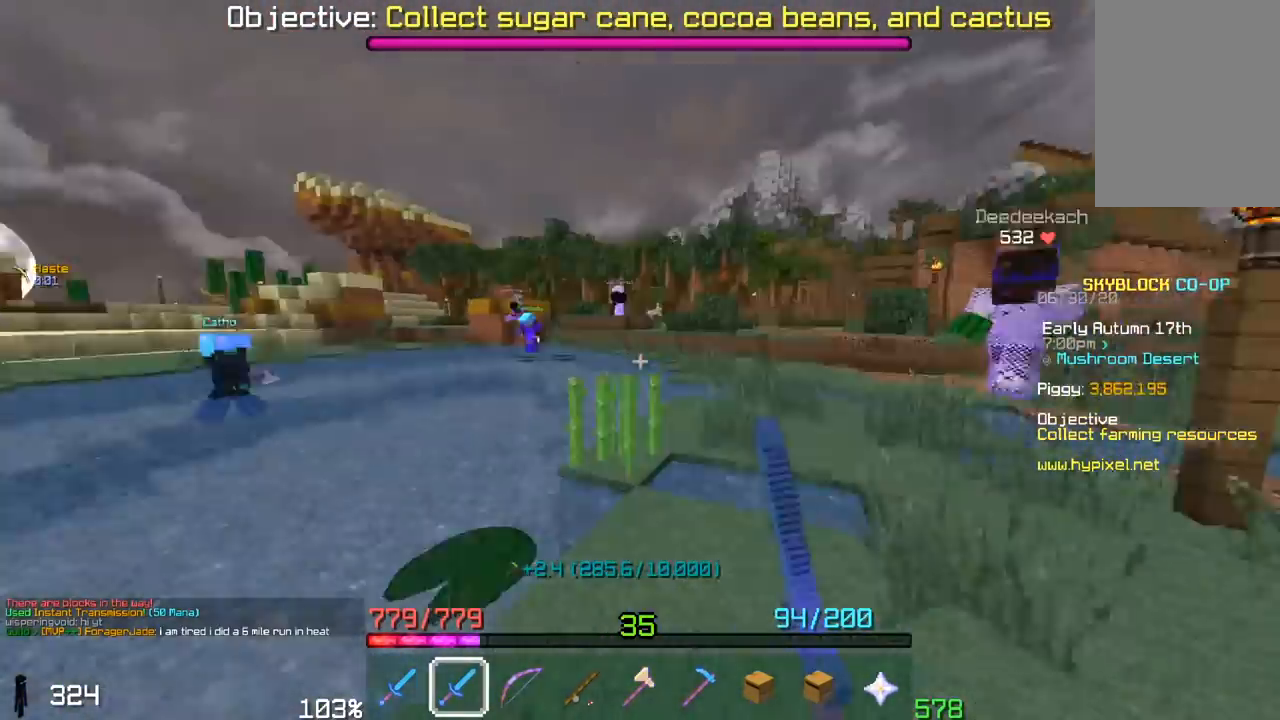
{"keys": ["w"], "mouse": ["left"], "events": [[50, "w", "down"], [183, "d", "up"], [250, "a", "down"], [400, "a", "up"]]}
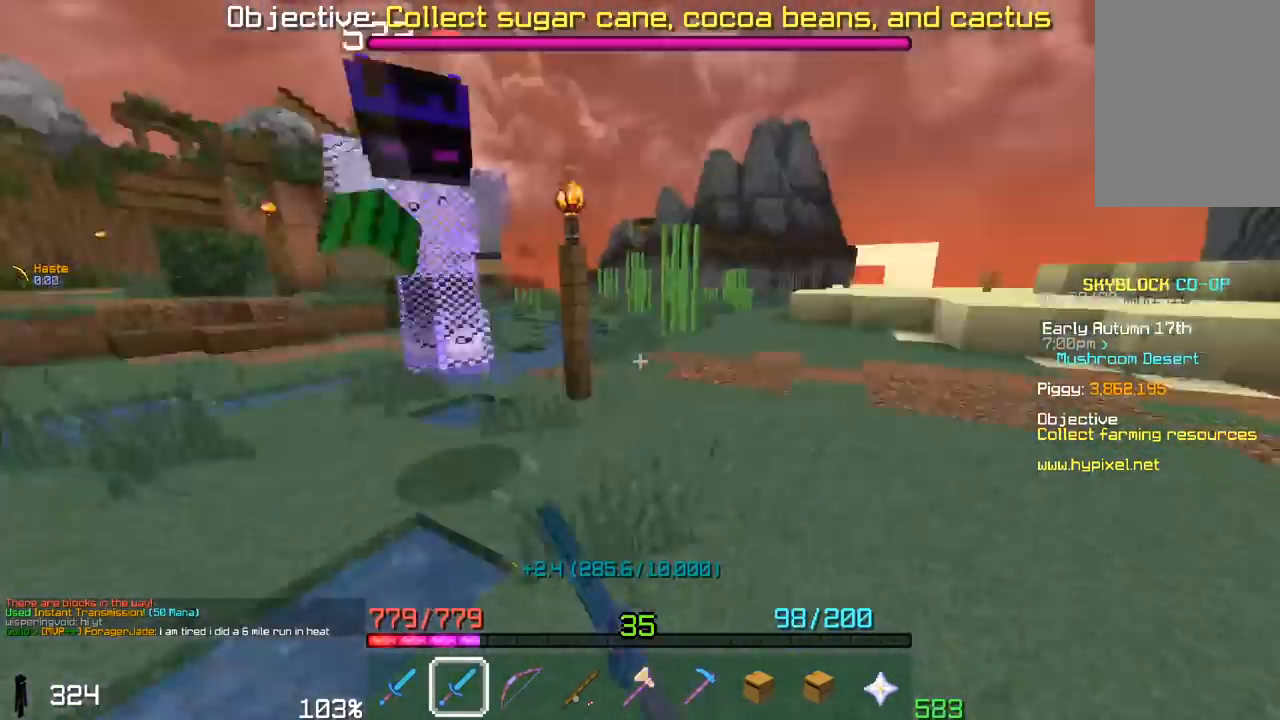
{"keys": ["space", "w"], "mouse": [], "events": [[300, "space", "down"], [367, "mouse_left", "up"]]}
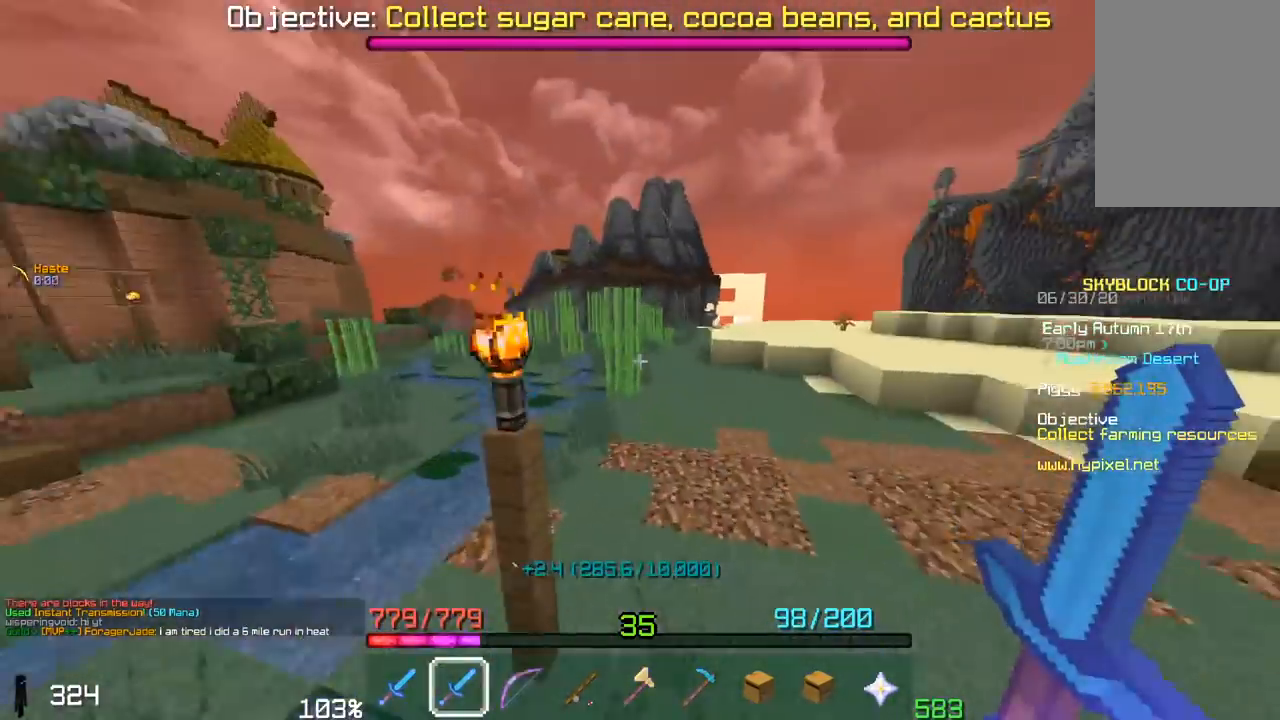
{"keys": ["w"], "mouse": [], "events": [[100, "d", "down"], [217, "space", "up"], [450, "d", "up"]]}
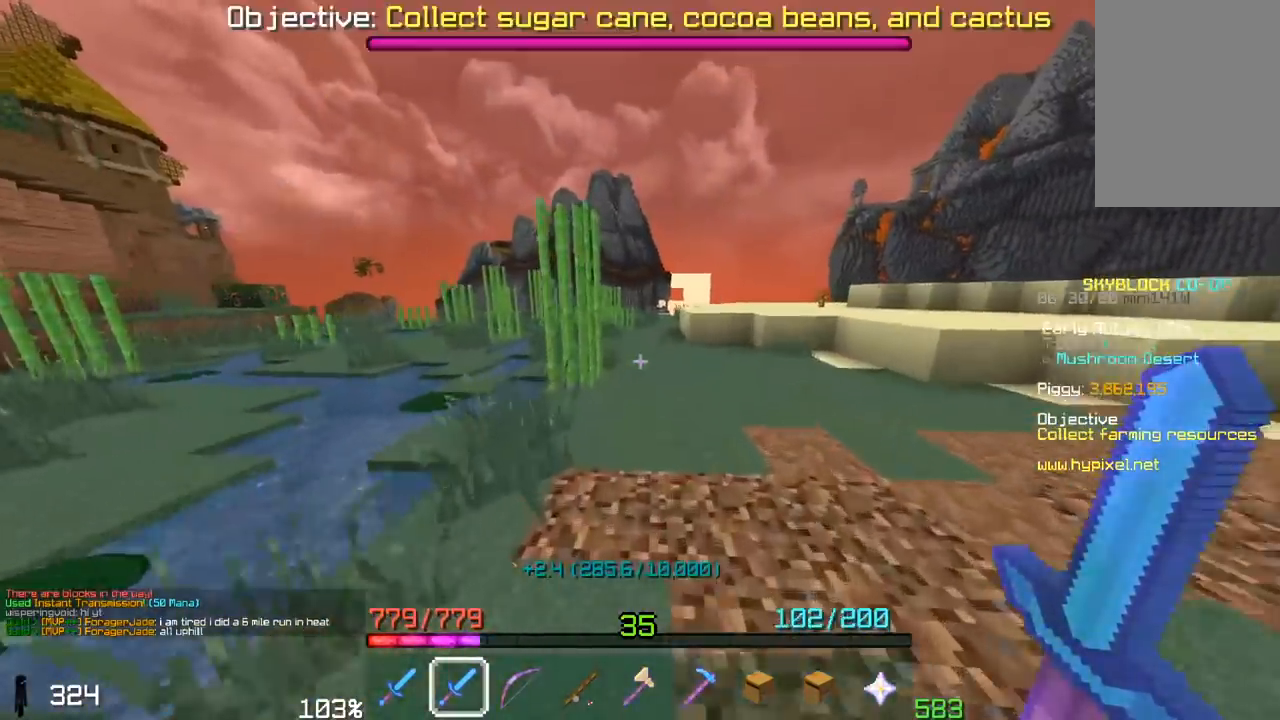
{"keys": ["w"], "mouse": ["left"], "events": [[300, "mouse_left", "down"]]}
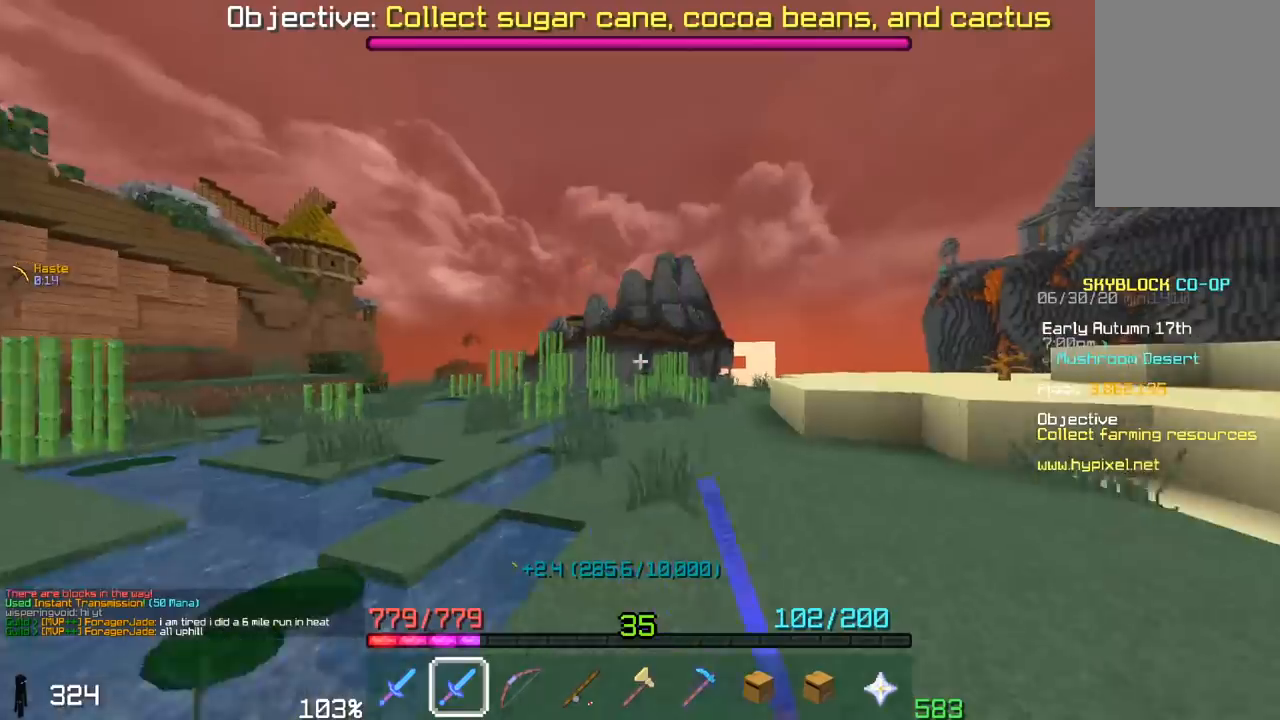
{"keys": ["w"], "mouse": ["left"], "events": [[100, "space", "down"], [400, "space", "up"]]}
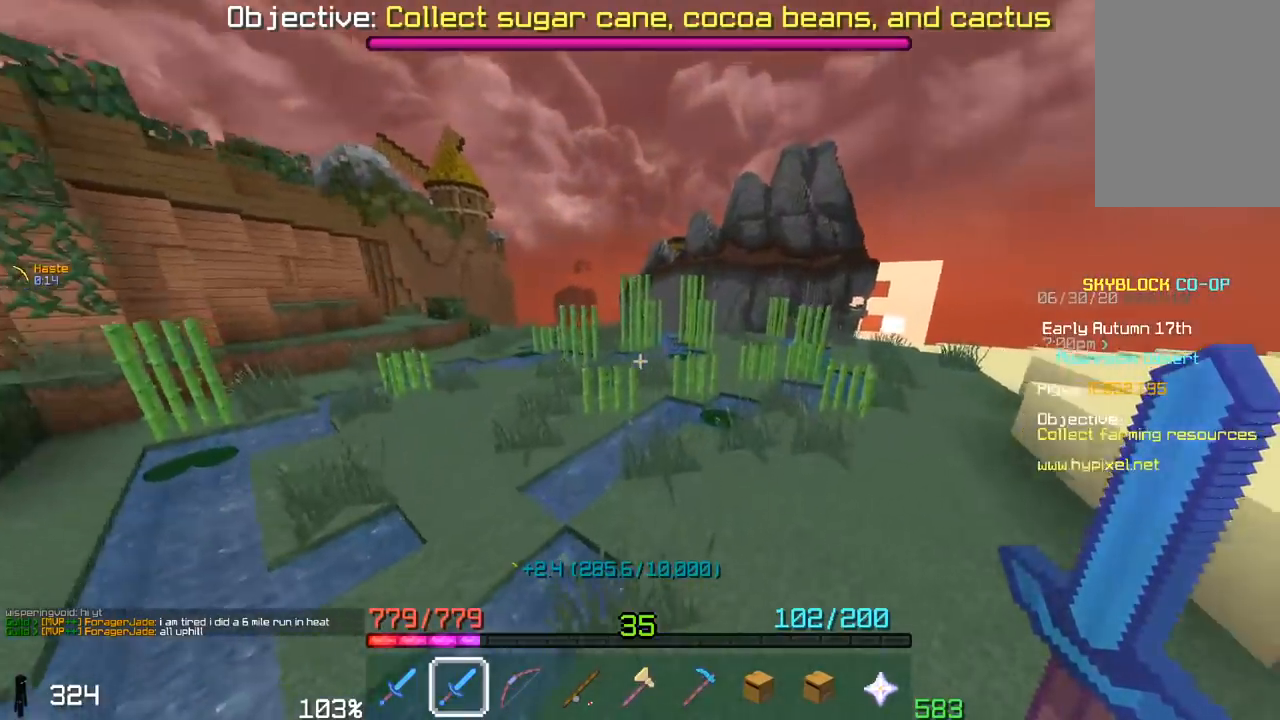
{"keys": ["d", "w"], "mouse": ["left"], "events": [[300, "d", "down"]]}
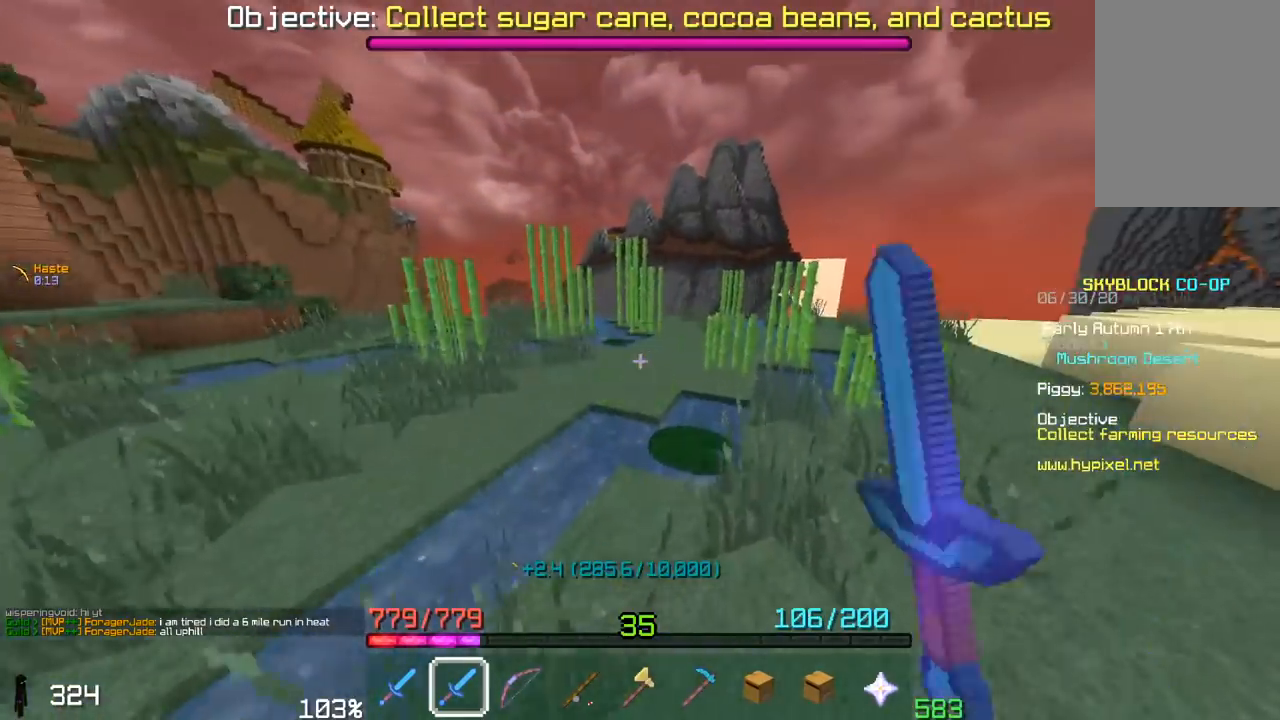
{"keys": ["w"], "mouse": ["left"], "events": [[467, "d", "up"]]}
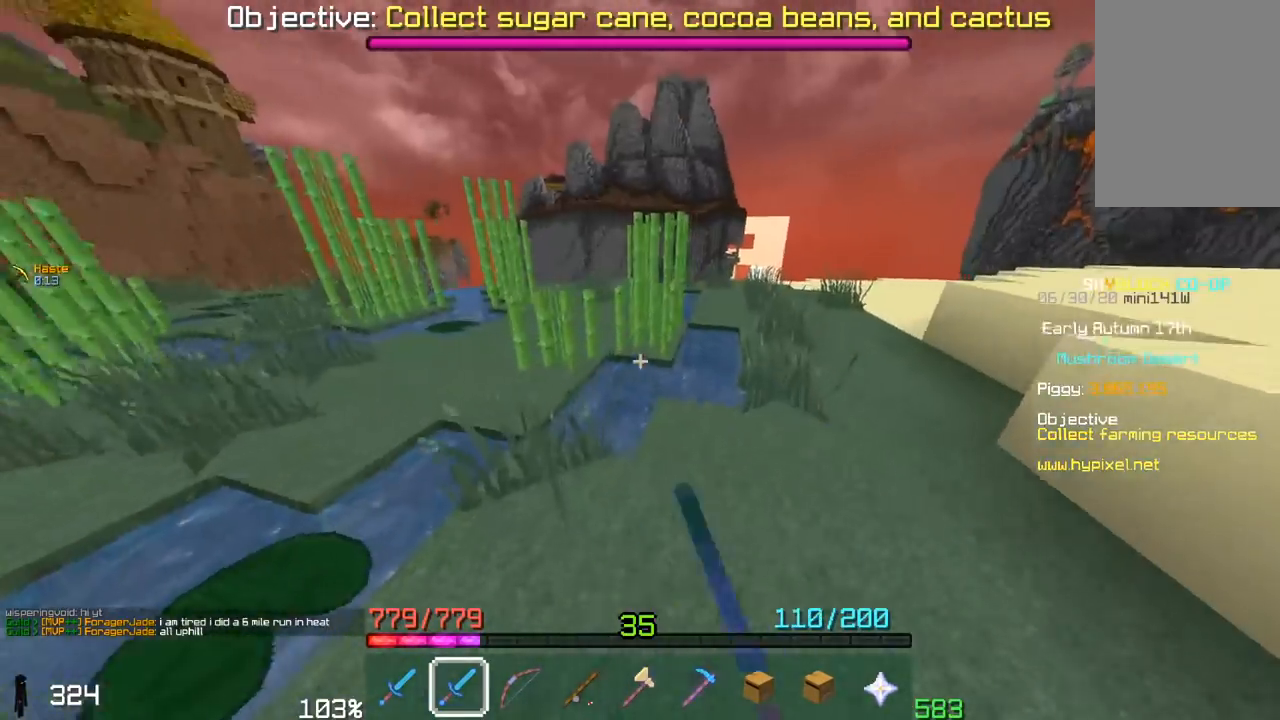
{"keys": ["d", "w"], "mouse": ["left"], "events": [[50, "d", "down"]]}
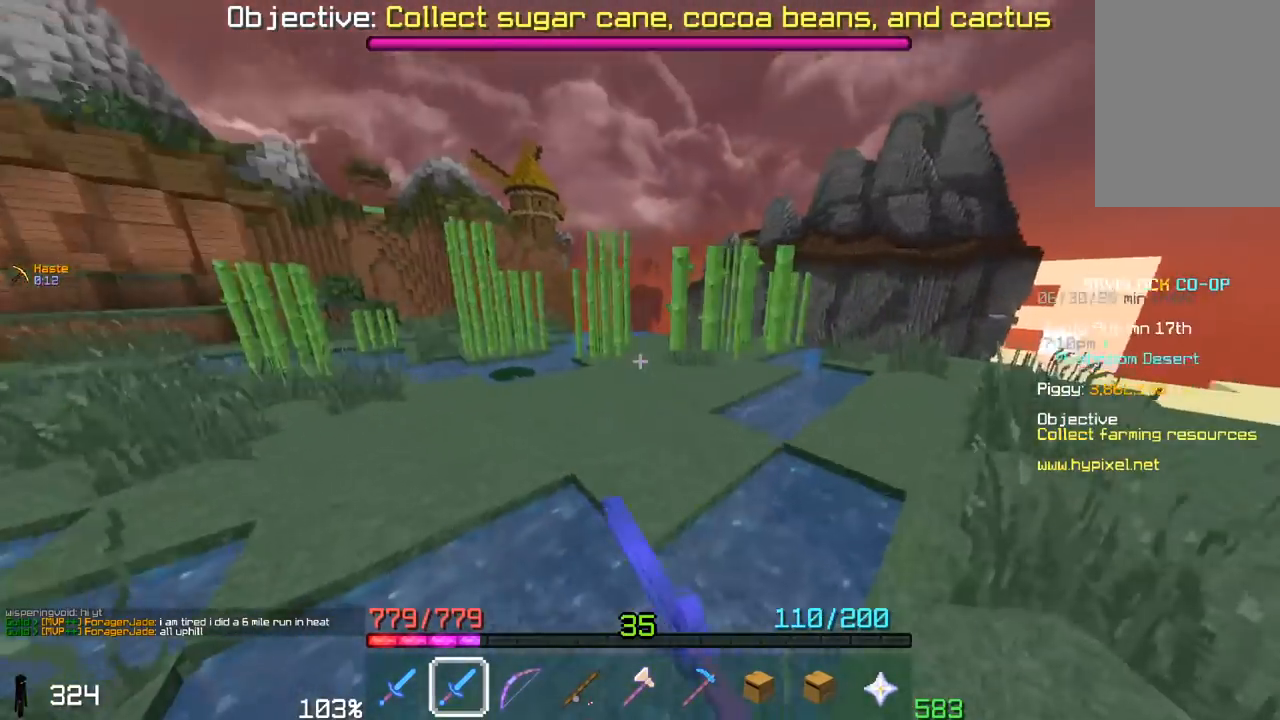
{"keys": ["w"], "mouse": ["left"], "events": [[50, "space", "down"], [117, "d", "up"], [317, "space", "up"]]}
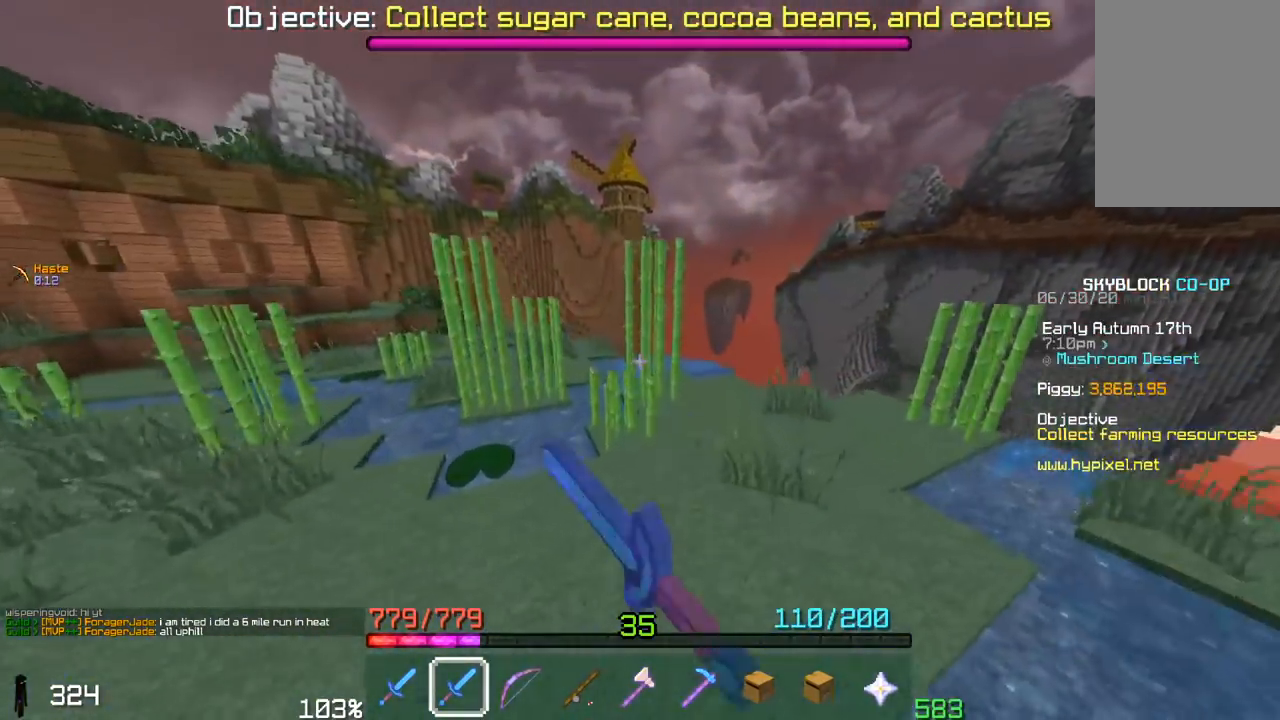
{"keys": ["a", "w"], "mouse": ["left"], "events": [[300, "d", "down"], [400, "a", "down"], [417, "d", "up"]]}
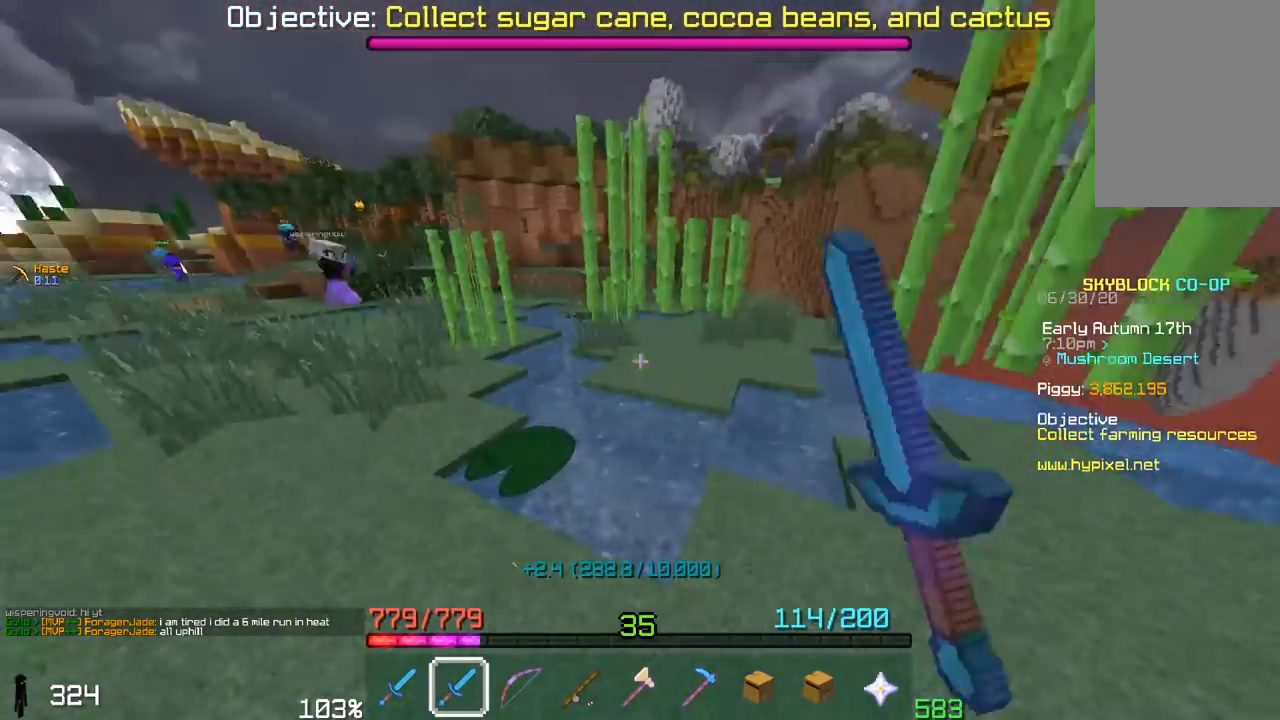
{"keys": ["w"], "mouse": ["left"], "events": [[17, "w", "up"], [250, "d", "down"], [300, "w", "down"], [400, "a", "up"], [417, "d", "up"]]}
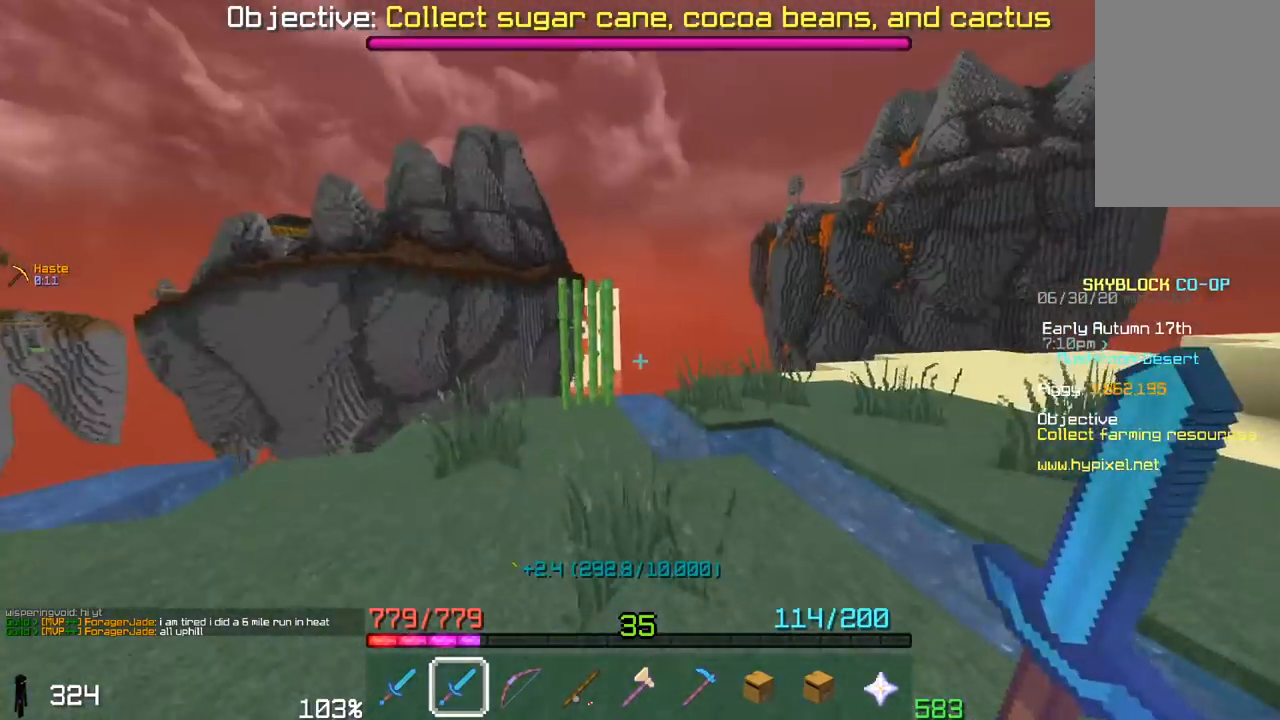
{"keys": ["a"], "mouse": ["left"], "events": [[450, "w", "up"], [500, "a", "down"]]}
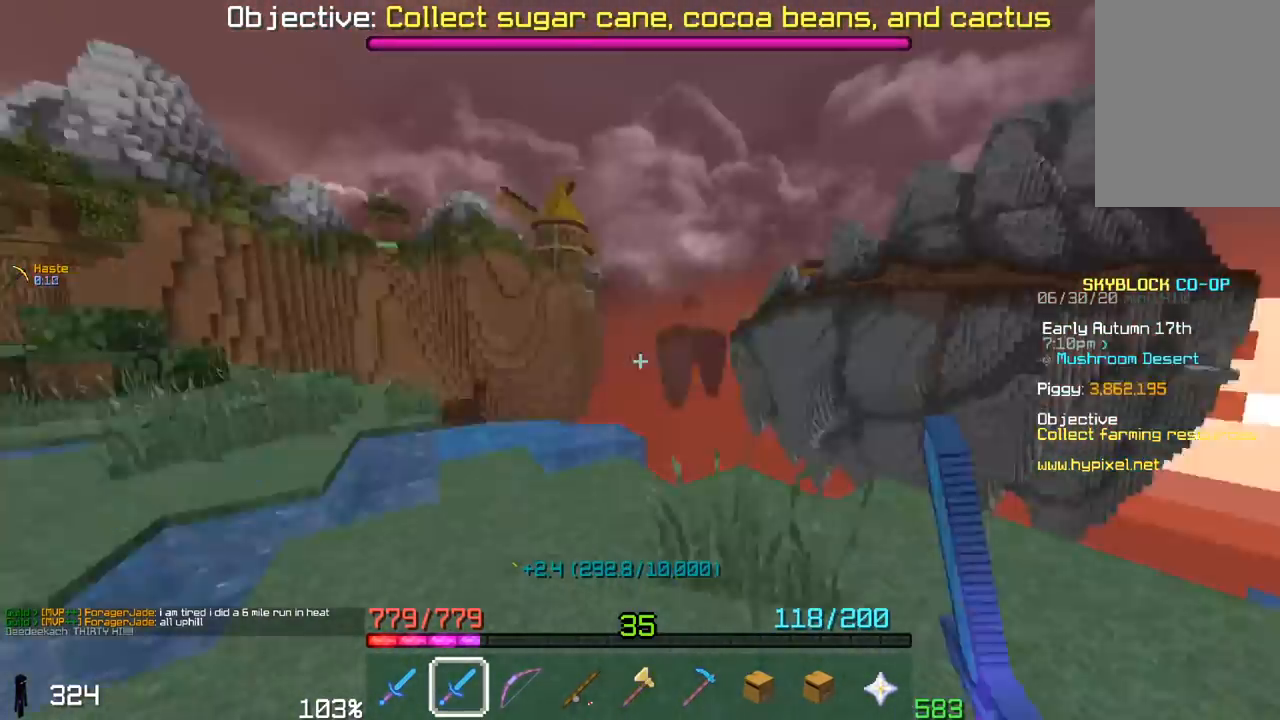
{"keys": ["a", "space", "w"], "mouse": ["left"], "events": [[50, "w", "down"], [400, "space", "down"]]}
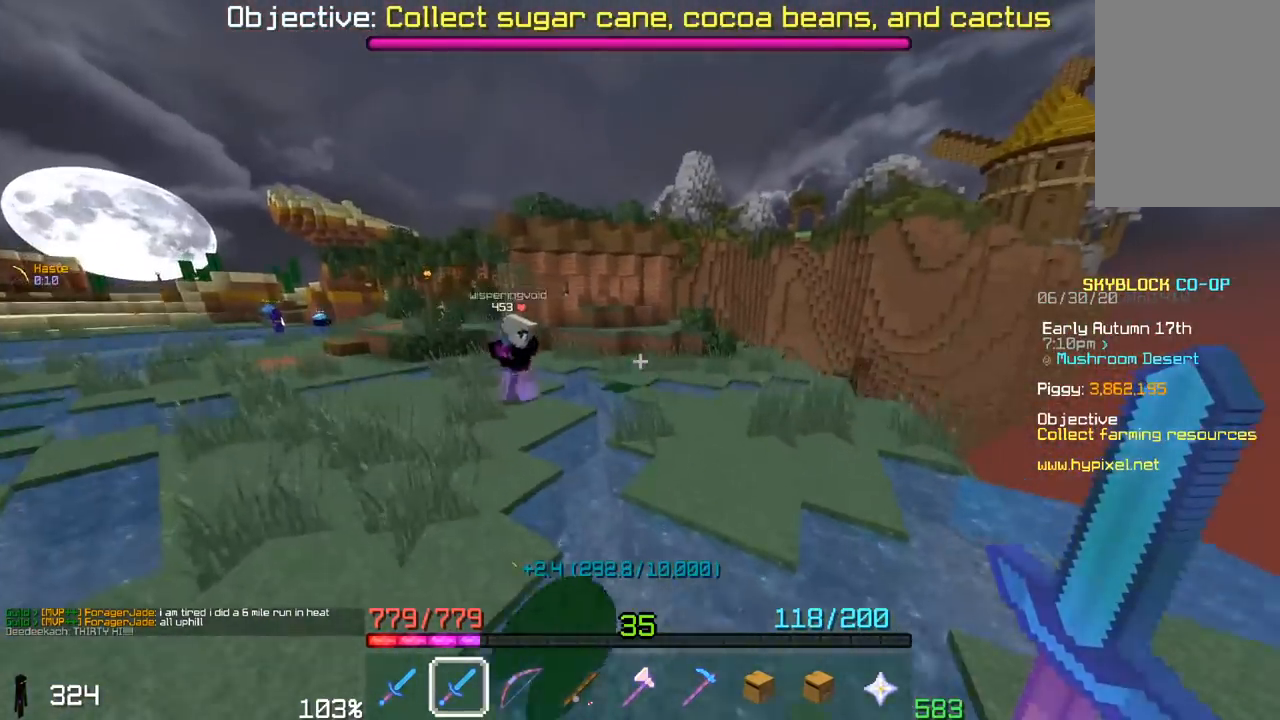
{"keys": ["a", "space", "w"], "mouse": ["left"], "events": [[200, "space", "up"], [500, "space", "down"]]}
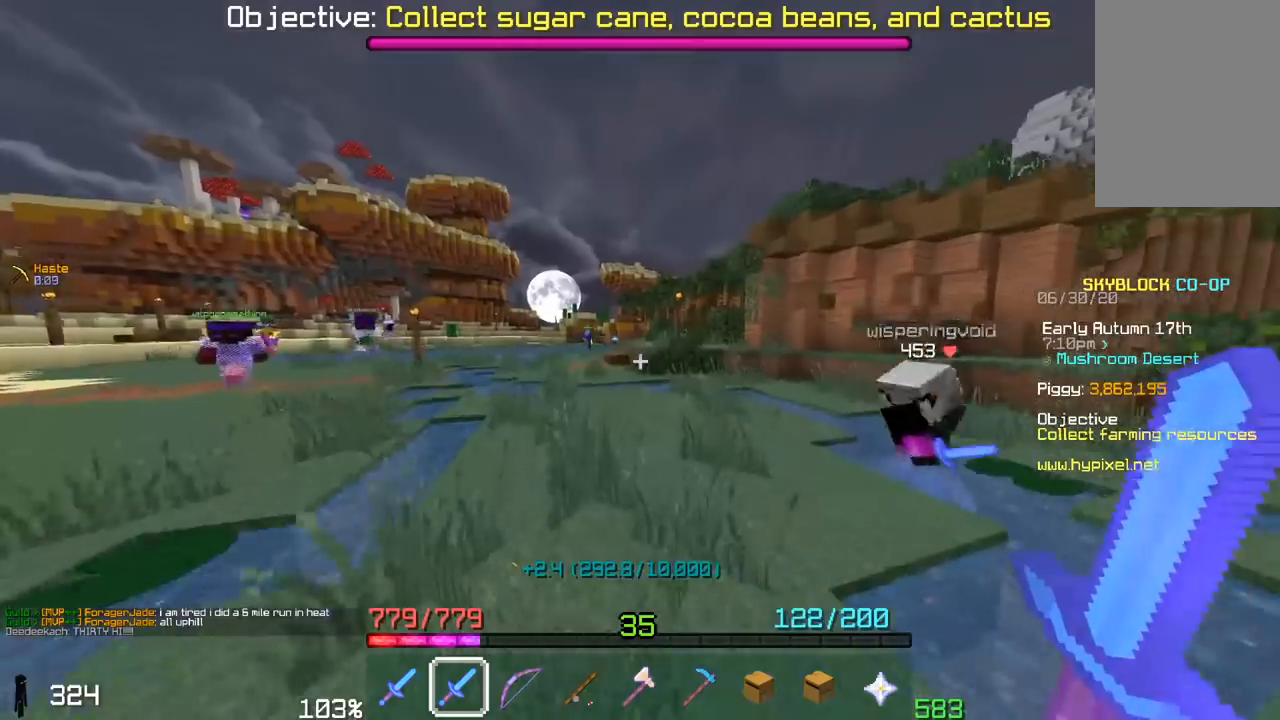
{"keys": ["w"], "mouse": [], "events": [[100, "a", "up"], [217, "mouse_left", "up"], [417, "space", "up"]]}
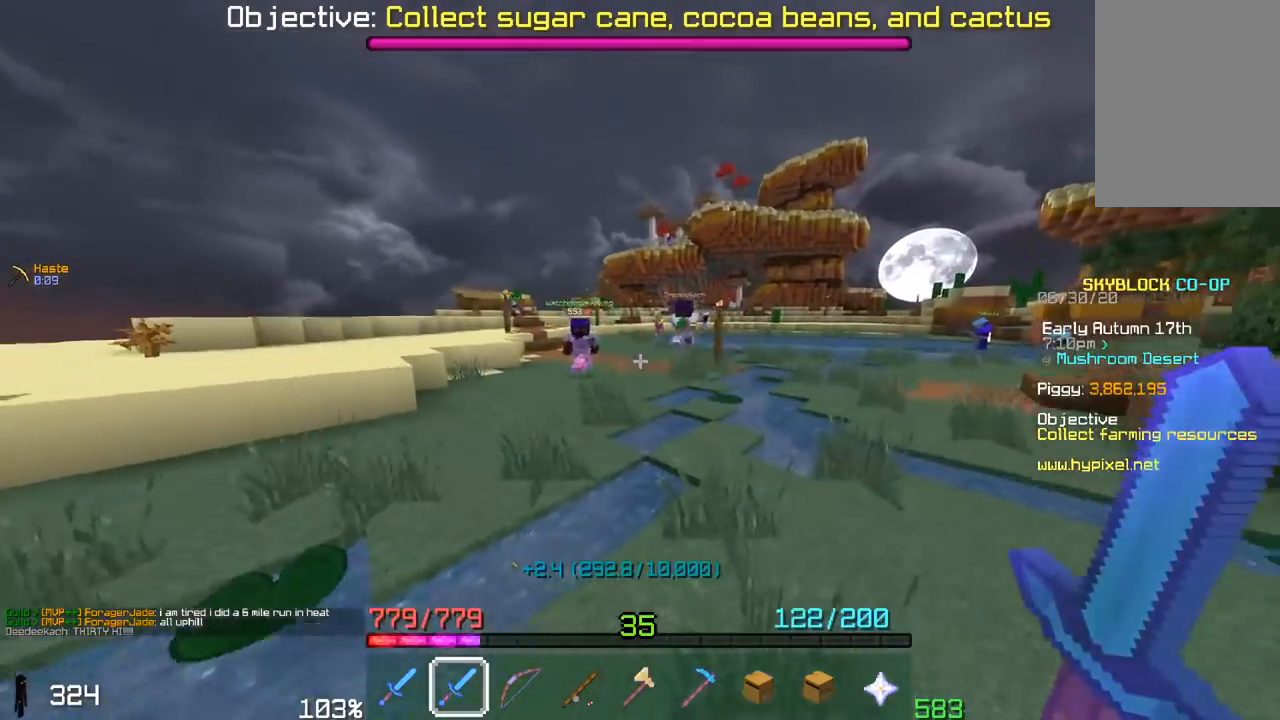
{"keys": ["w"], "mouse": [], "events": [[150, "space", "down"], [500, "space", "up"]]}
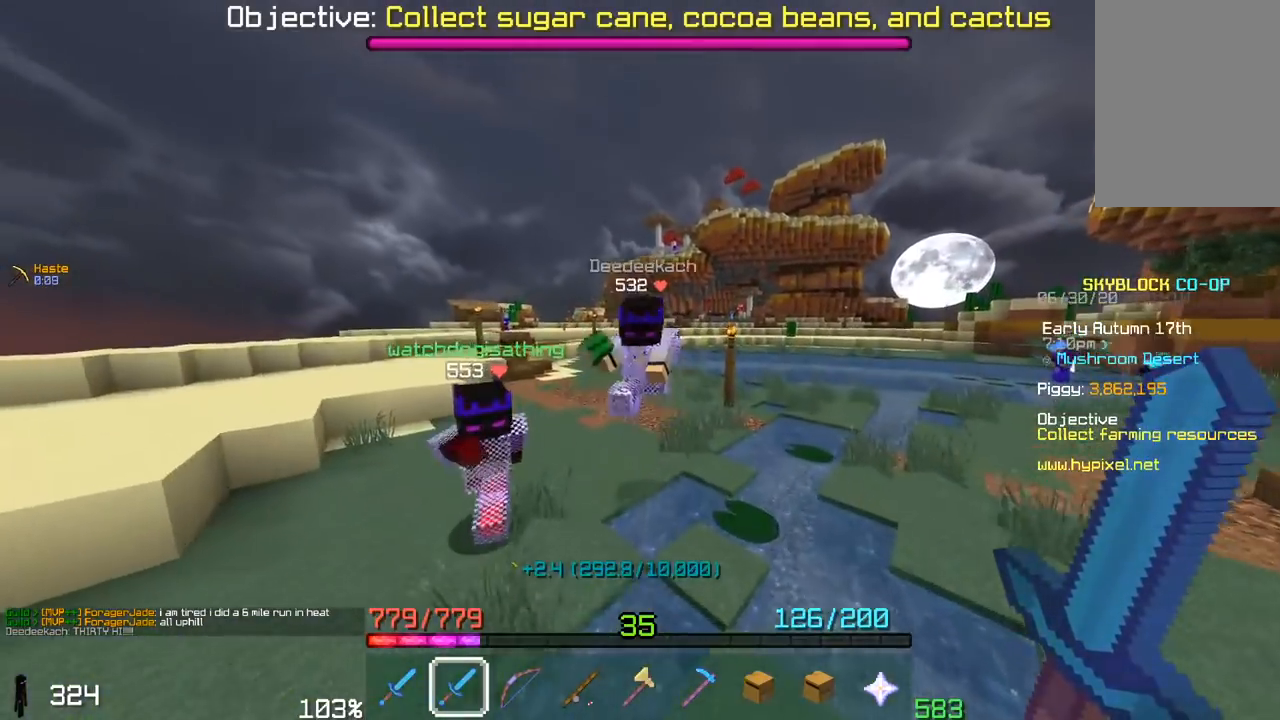
{"keys": ["a", "space", "w"], "mouse": [], "events": [[50, "a", "down"], [250, "space", "down"]]}